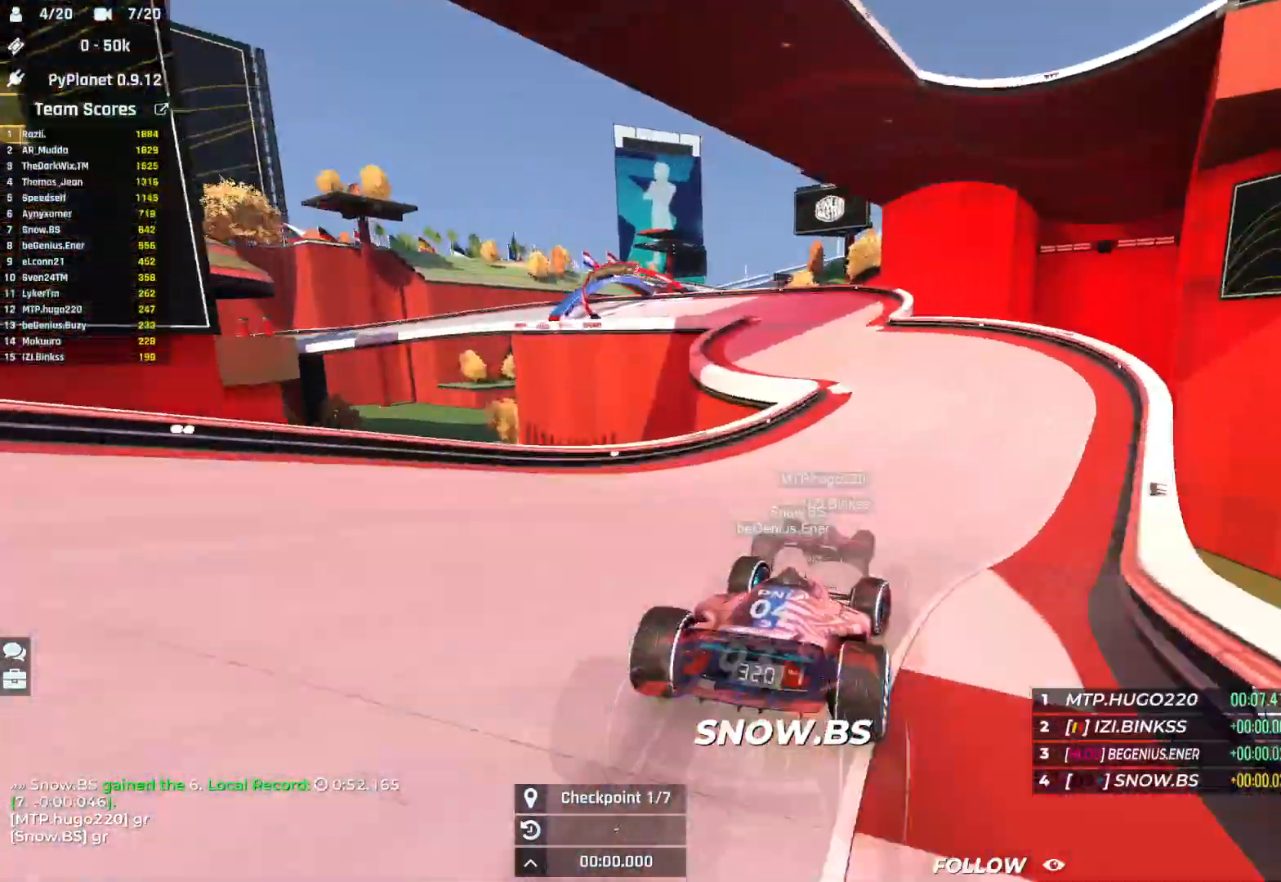
Gameplay with keyboard; each line is a JSON object with the keys held at the frame after it. "events" lists presses ("down") and releases ("up") of "down", "left", "right" and "up" between this image and that frame as [ms after this image, input, new state], when the widget could be followed in between. No other keys are recorded. Mouse input is not recorded.
{"keys": ["left", "up"], "events": [[33, "left", "down"], [450, "left", "up"], [500, "left", "down"]]}
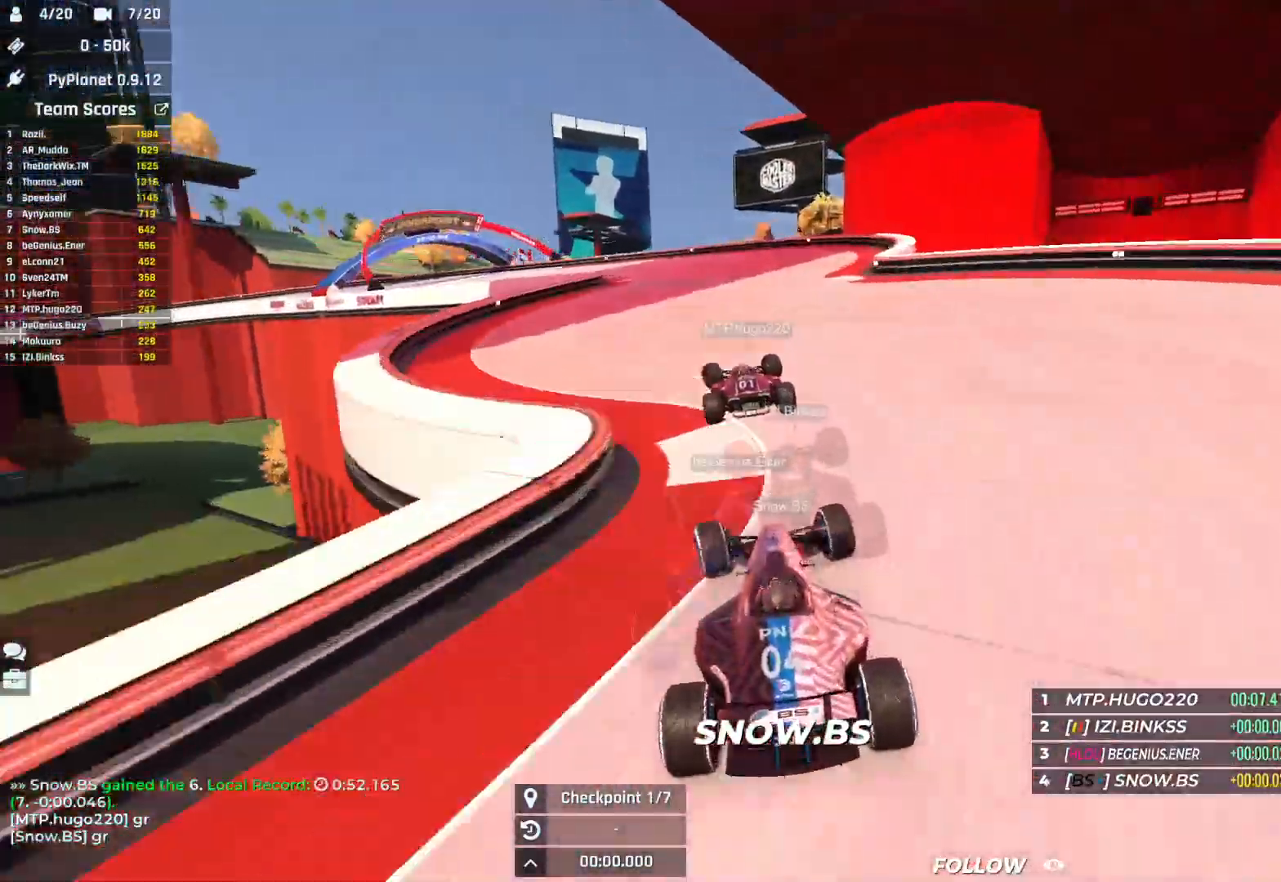
{"keys": ["left", "up"], "events": []}
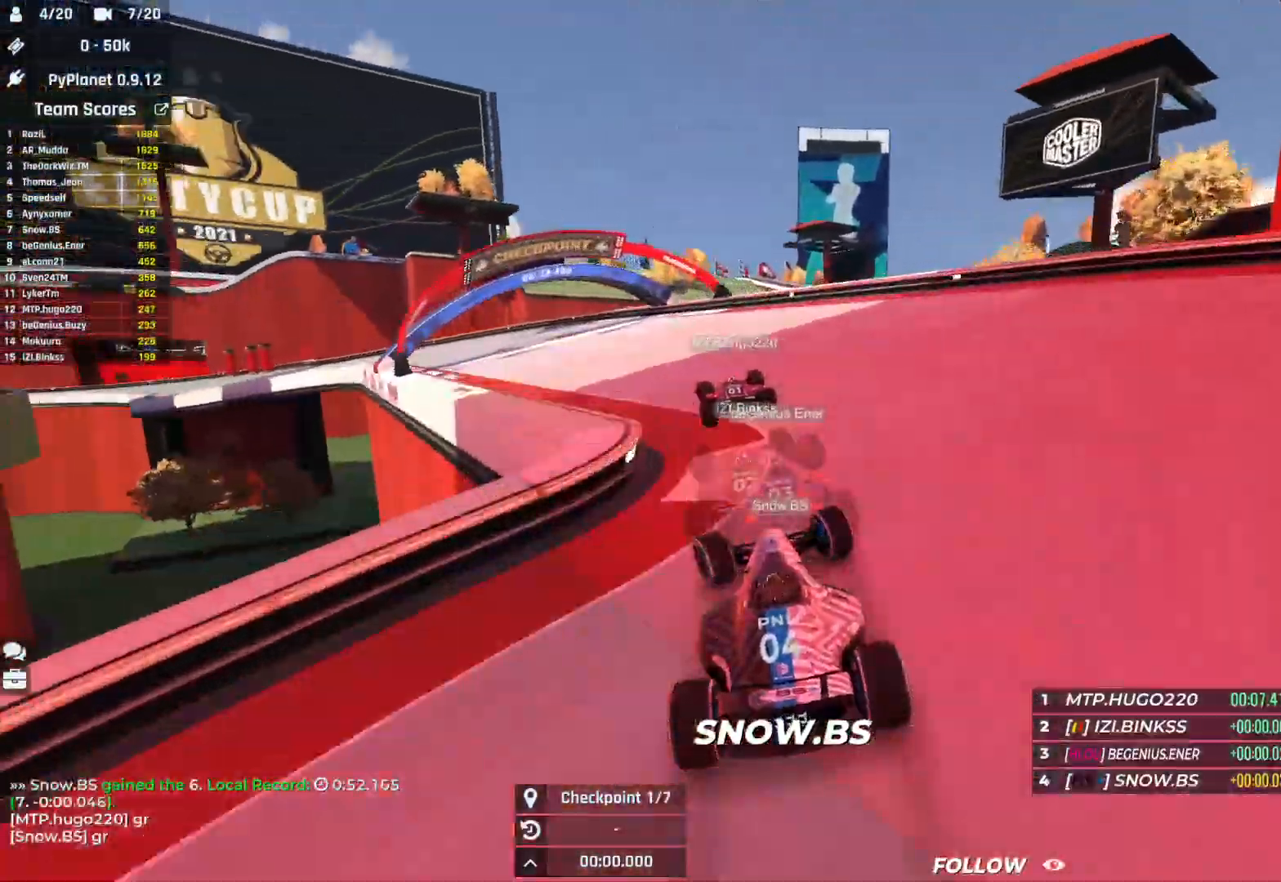
{"keys": ["left", "up"], "events": []}
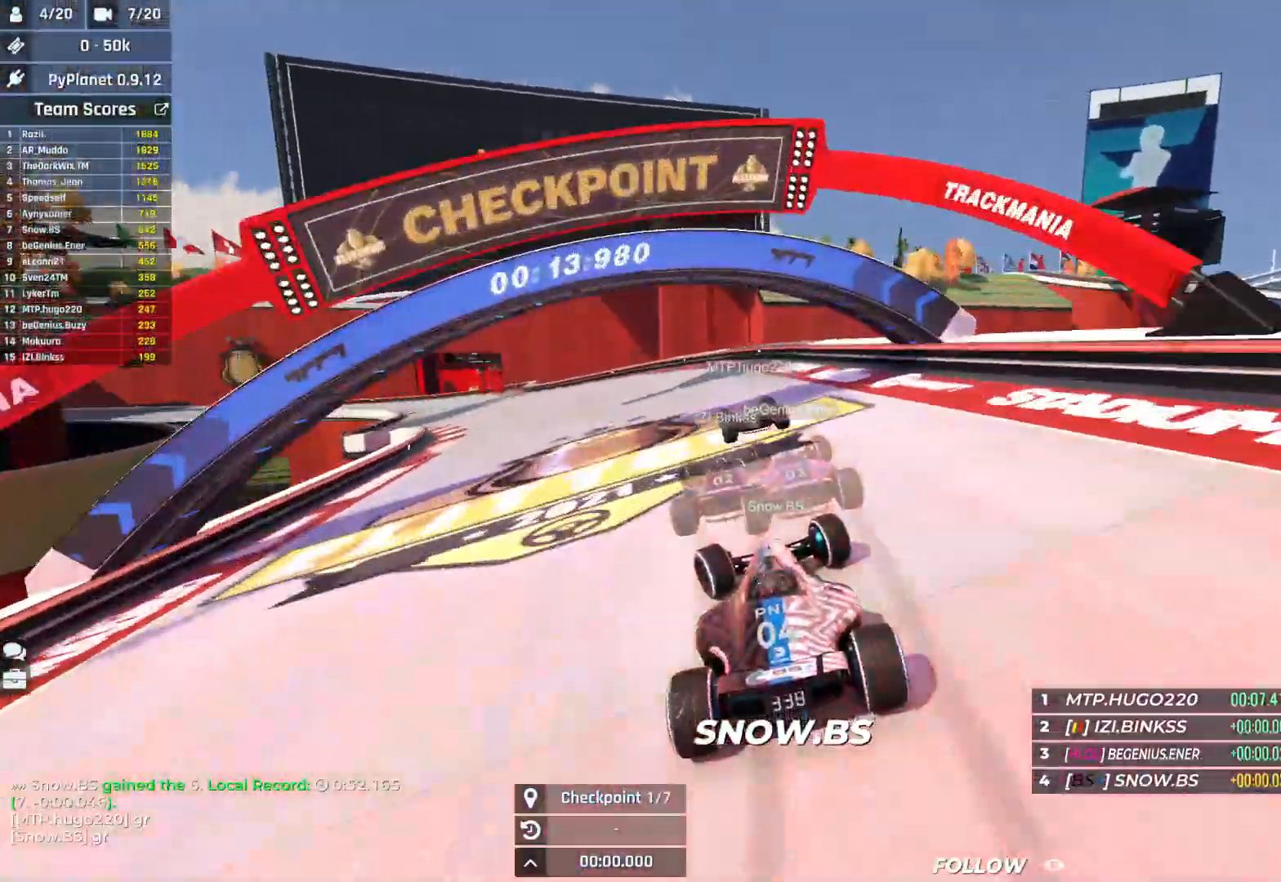
{"keys": ["left", "up"], "events": []}
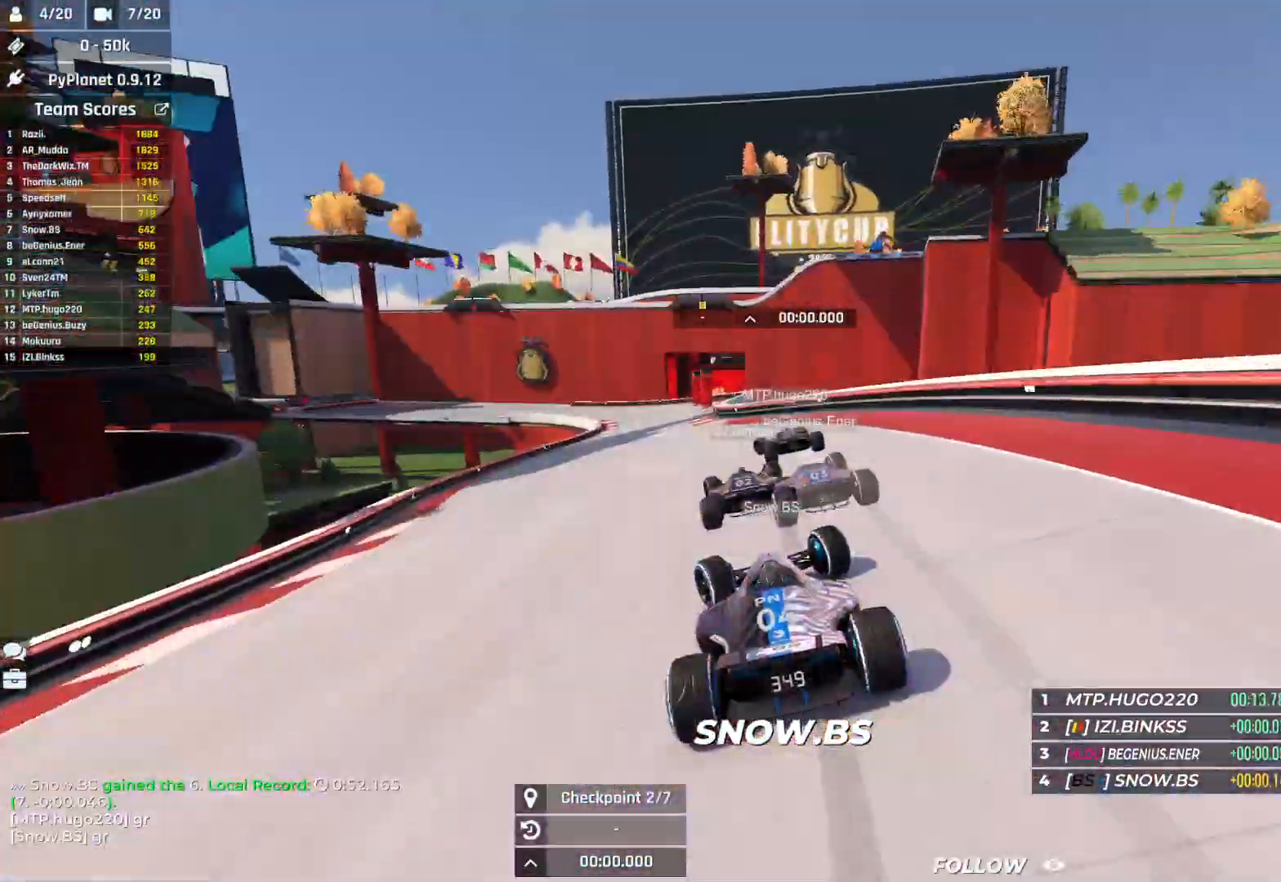
{"keys": ["left", "up"], "events": [[67, "left", "up"], [467, "left", "down"]]}
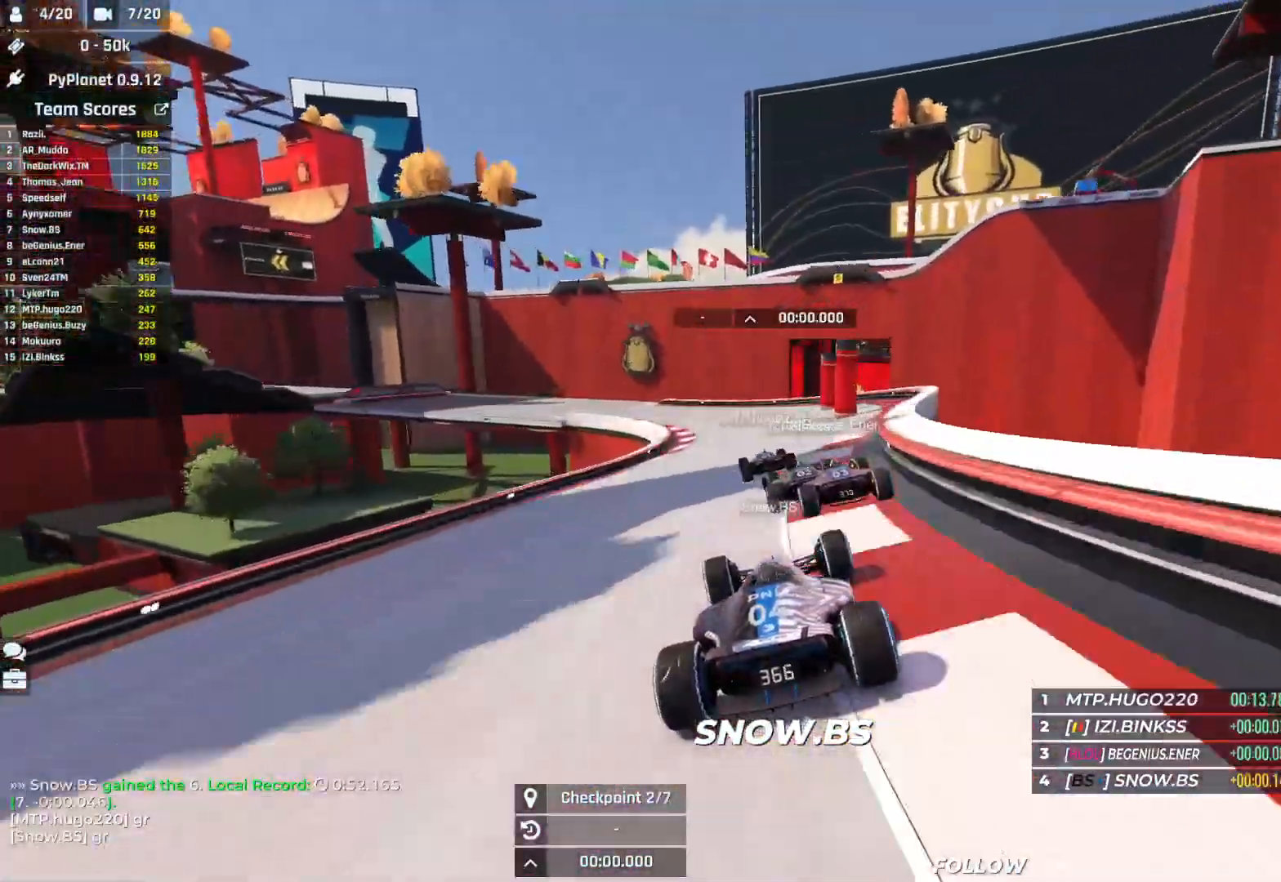
{"keys": ["left", "up"], "events": []}
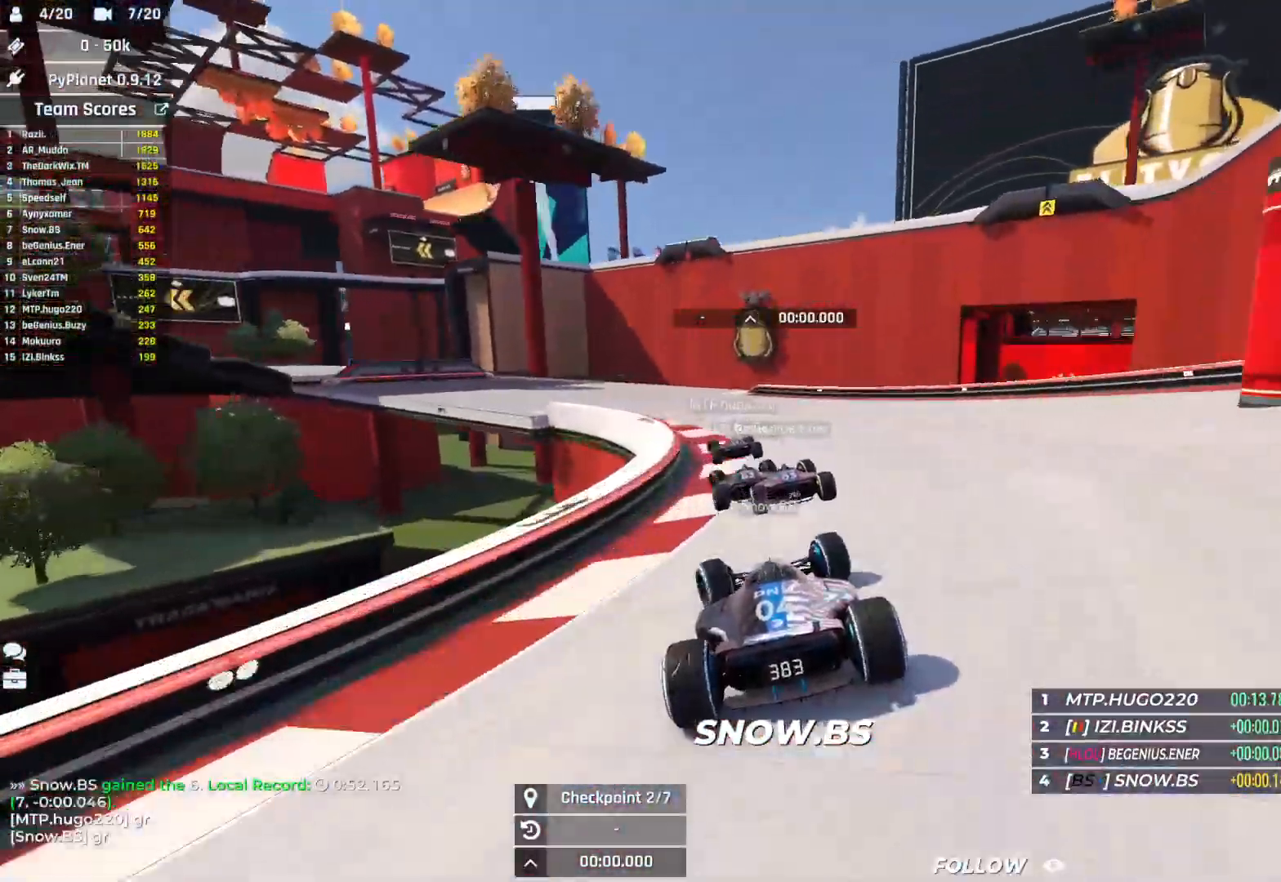
{"keys": ["left", "up"], "events": [[317, "left", "up"], [350, "left", "down"]]}
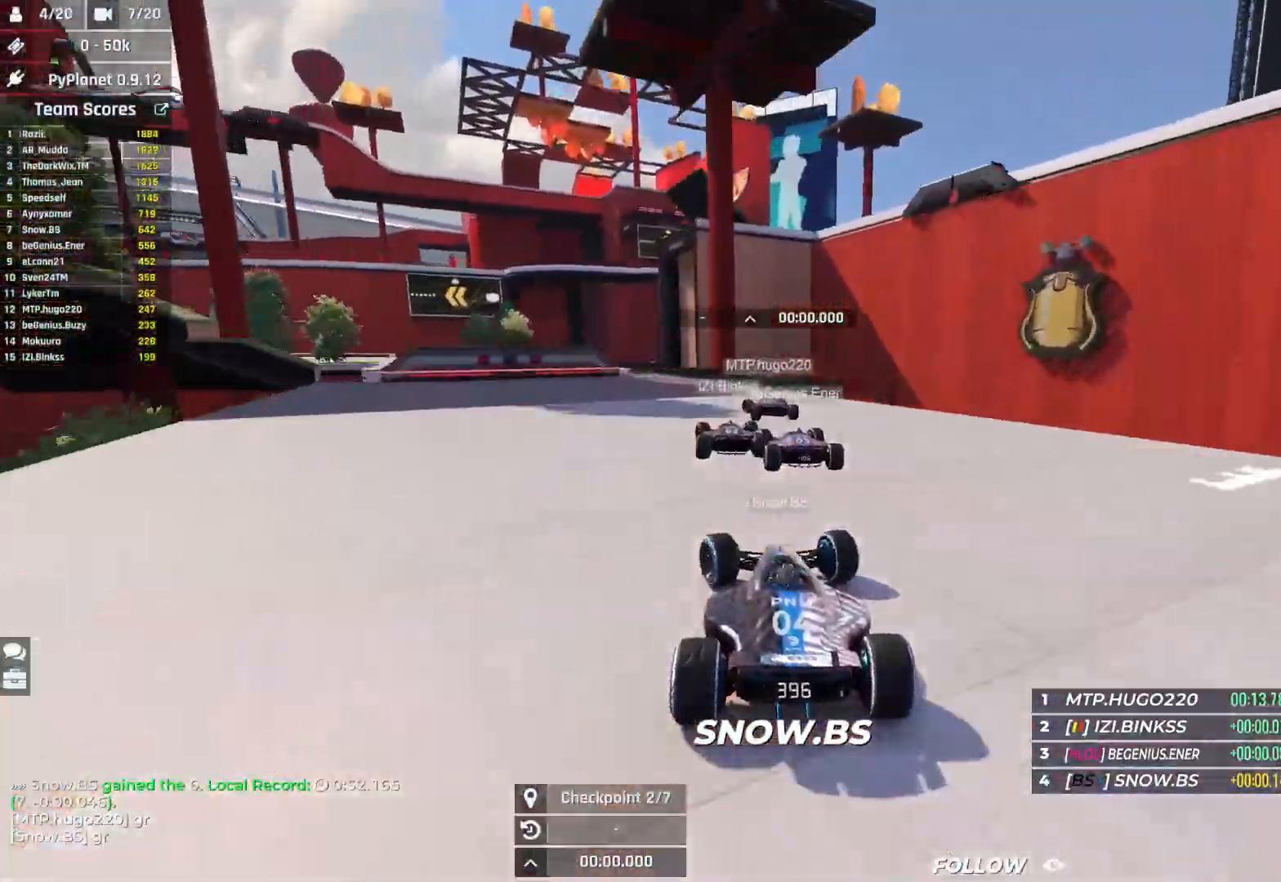
{"keys": ["left", "up"], "events": [[350, "left", "up"], [367, "left", "down"]]}
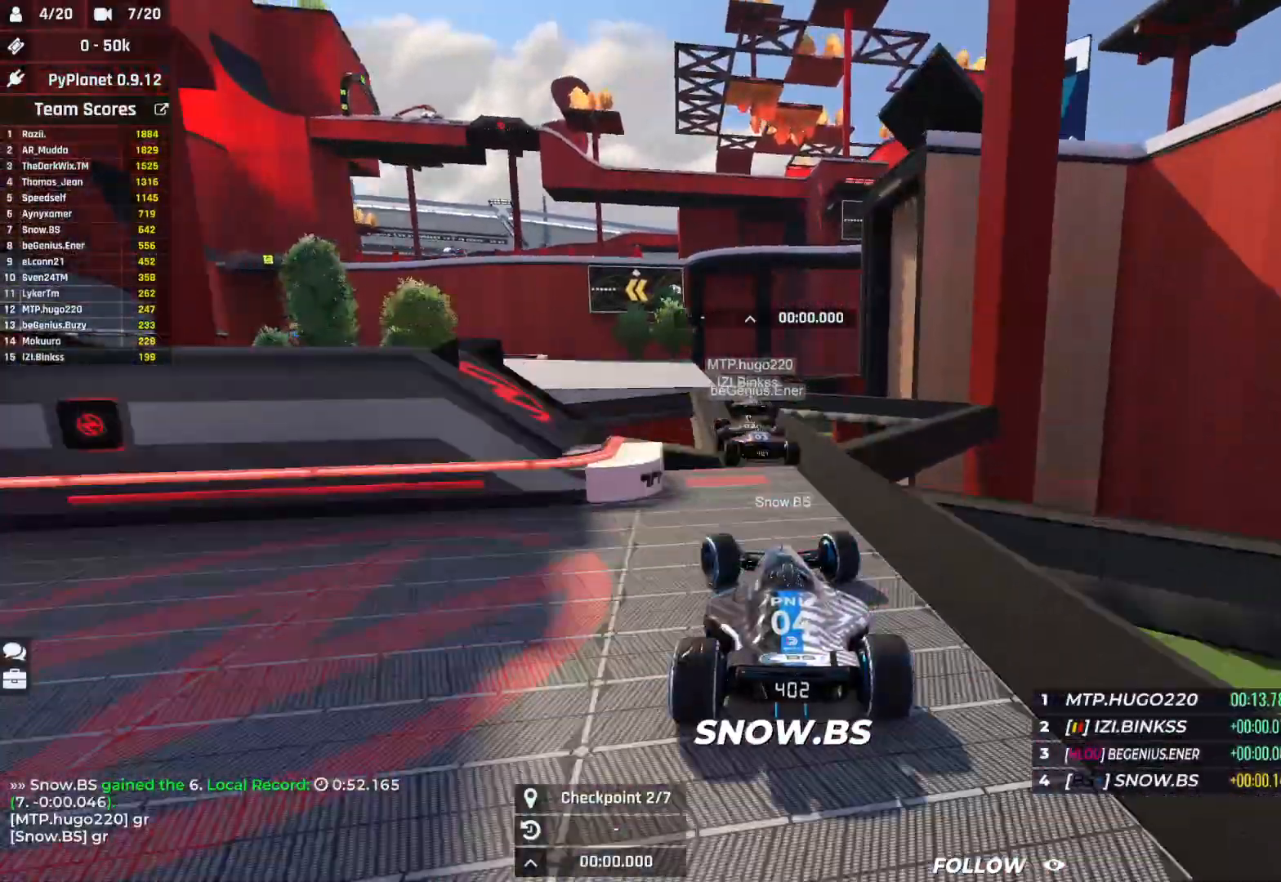
{"keys": ["left", "up"], "events": [[33, "left", "up"], [83, "left", "down"]]}
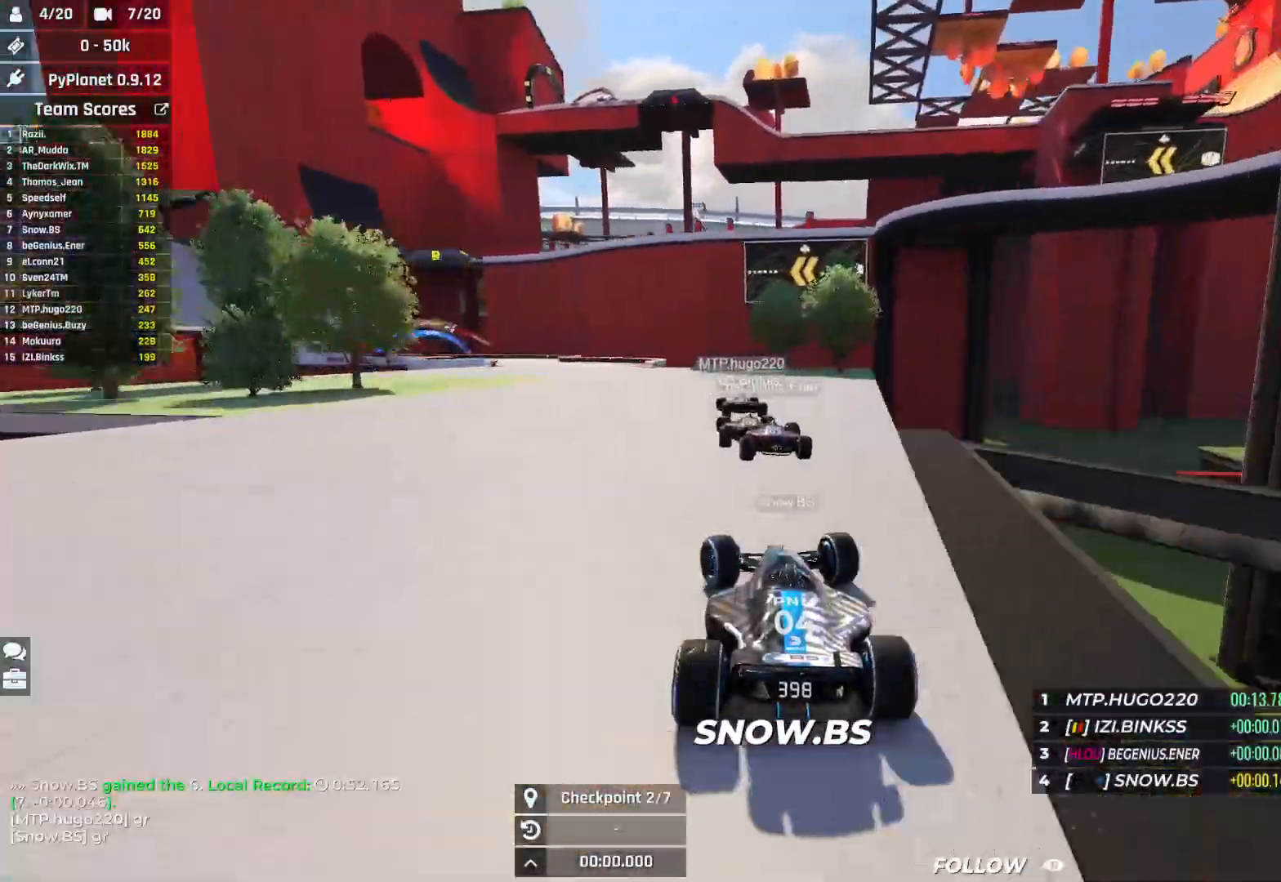
{"keys": ["down", "left", "up"], "events": [[467, "down", "down"]]}
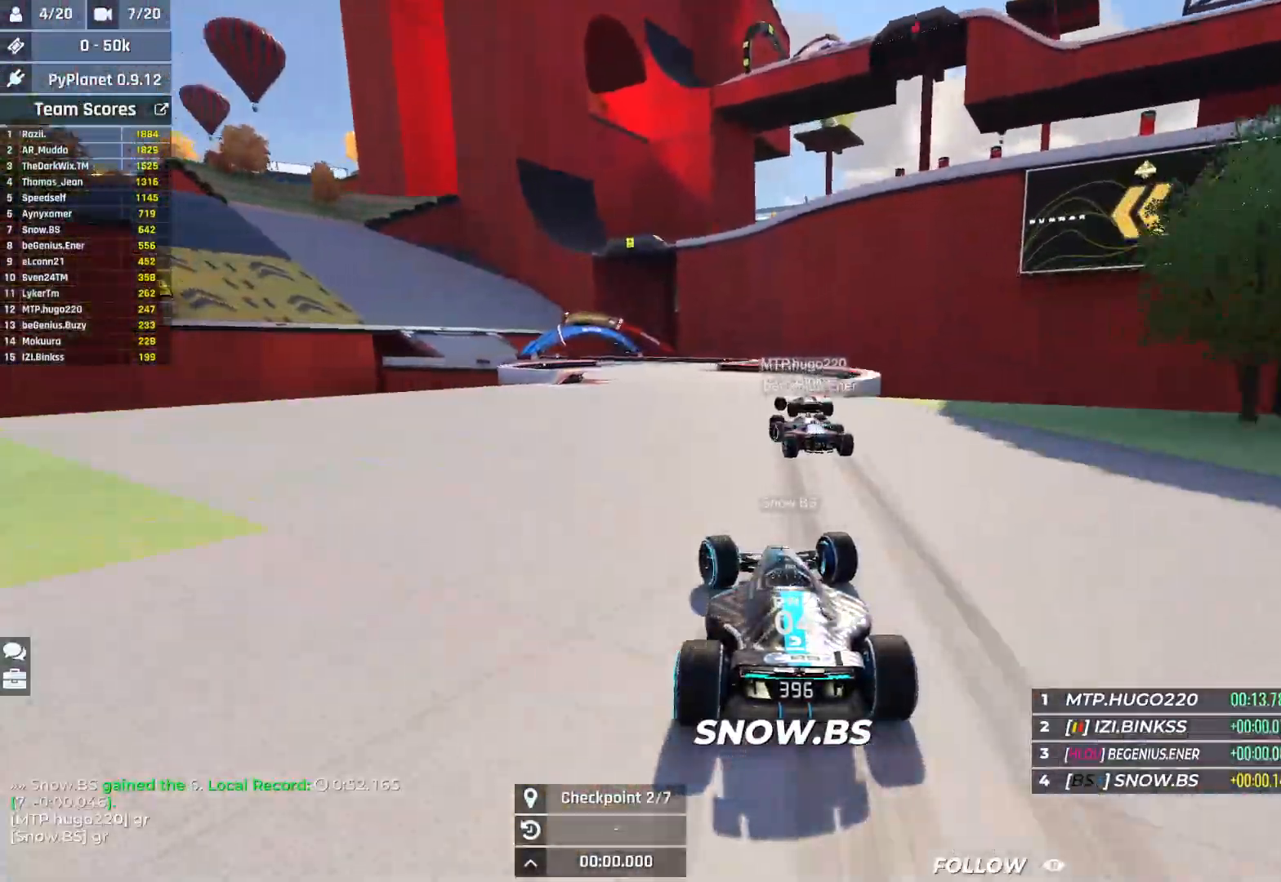
{"keys": ["left", "up"], "events": [[300, "down", "up"]]}
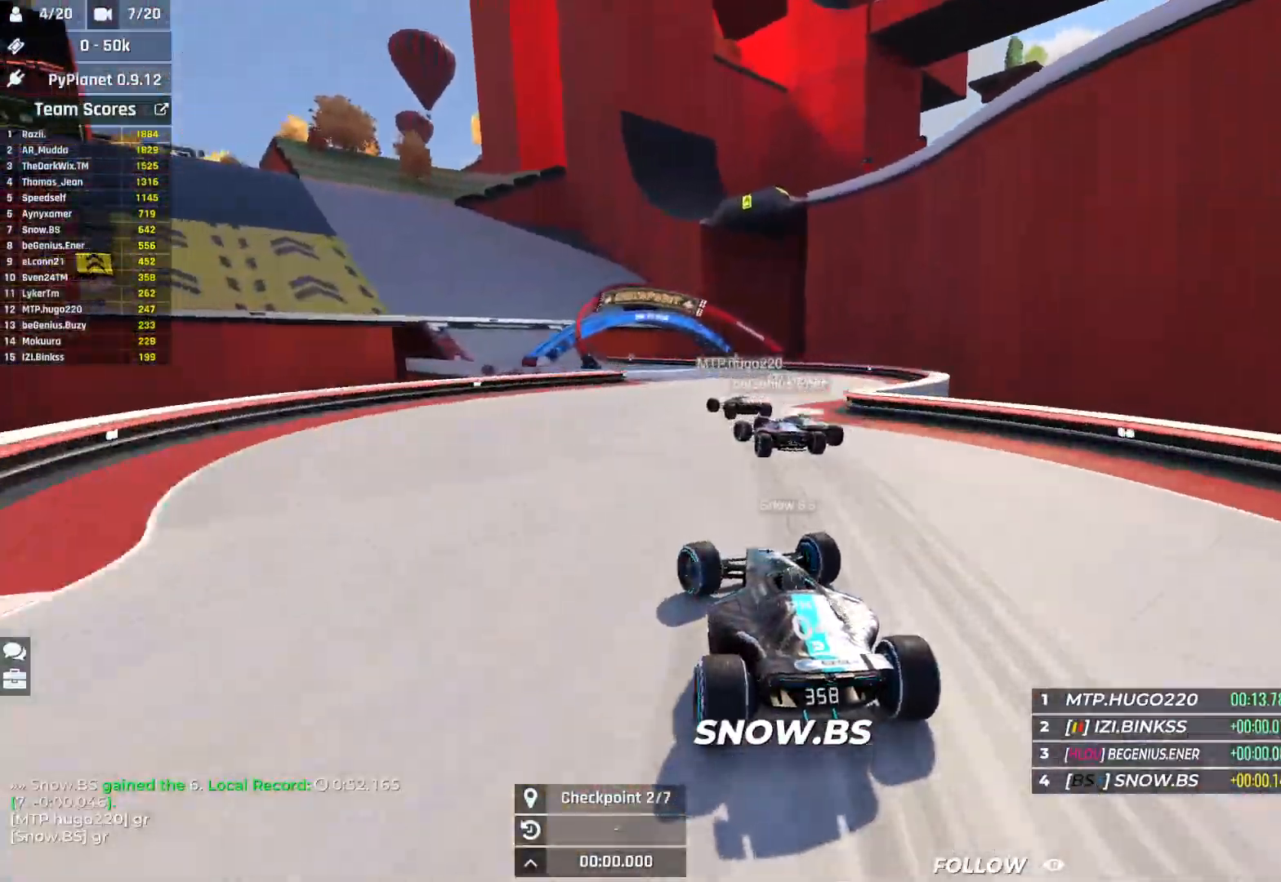
{"keys": ["left", "up"], "events": [[17, "left", "up"], [50, "left", "down"]]}
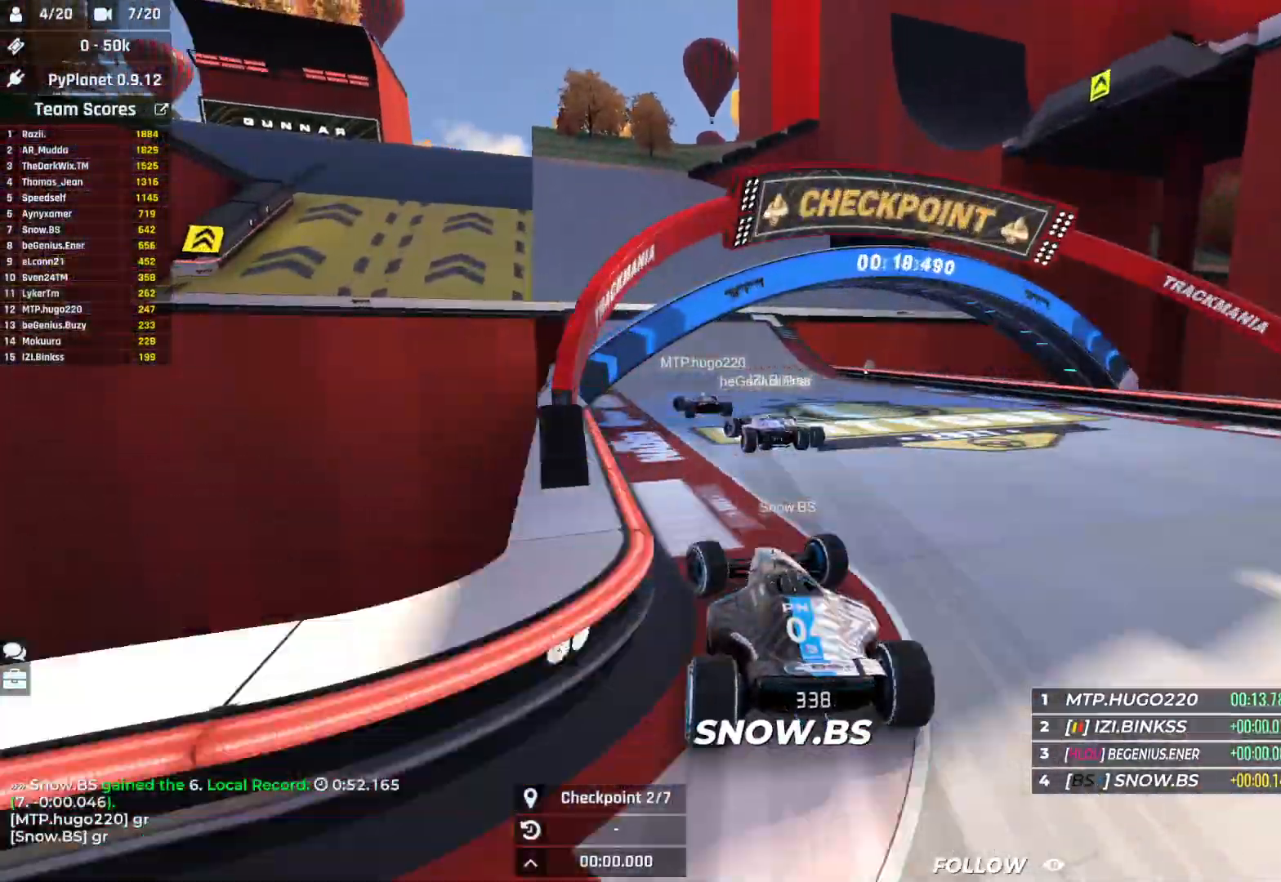
{"keys": ["left", "up"], "events": [[133, "left", "up"], [150, "left", "down"], [300, "left", "up"], [317, "left", "down"], [450, "left", "up"], [500, "left", "down"]]}
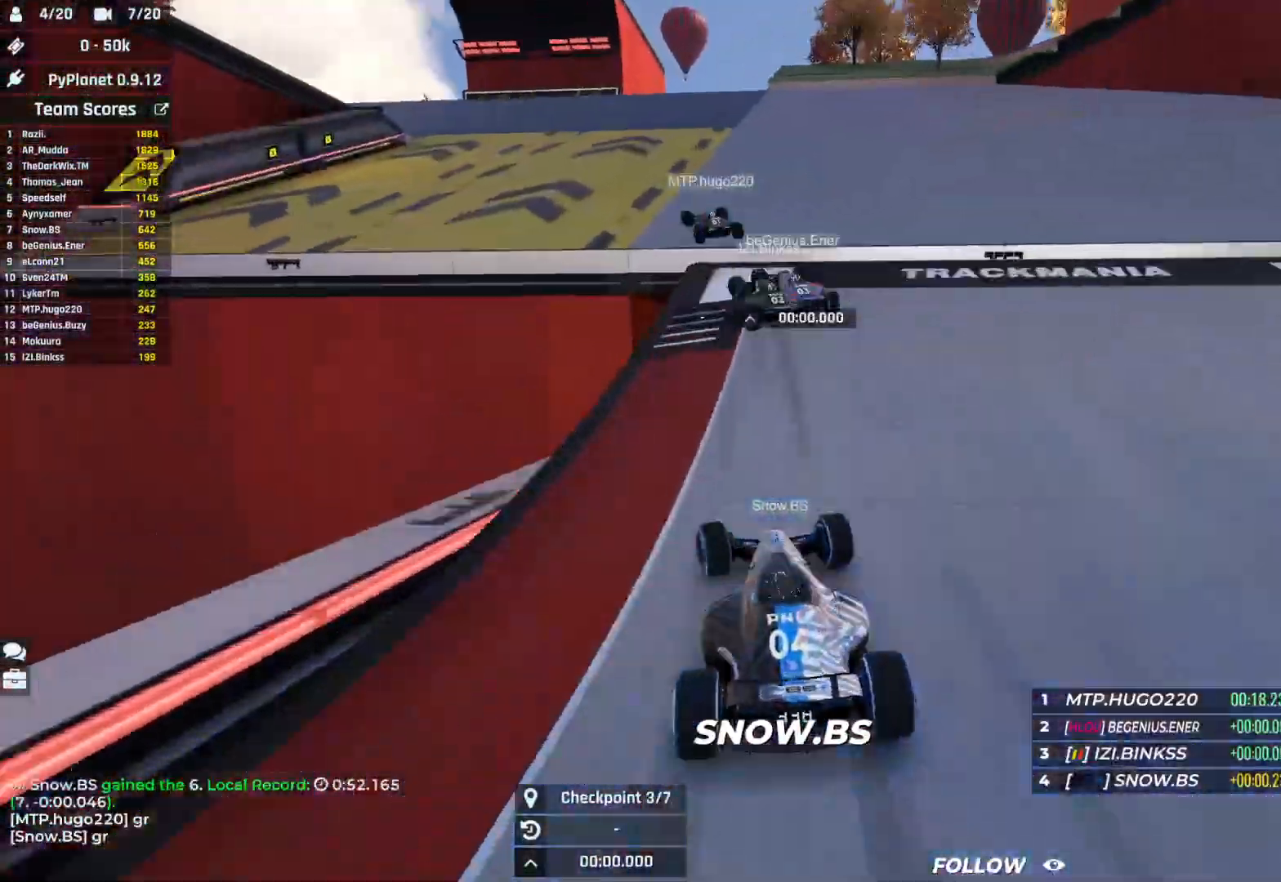
{"keys": ["left", "up"], "events": []}
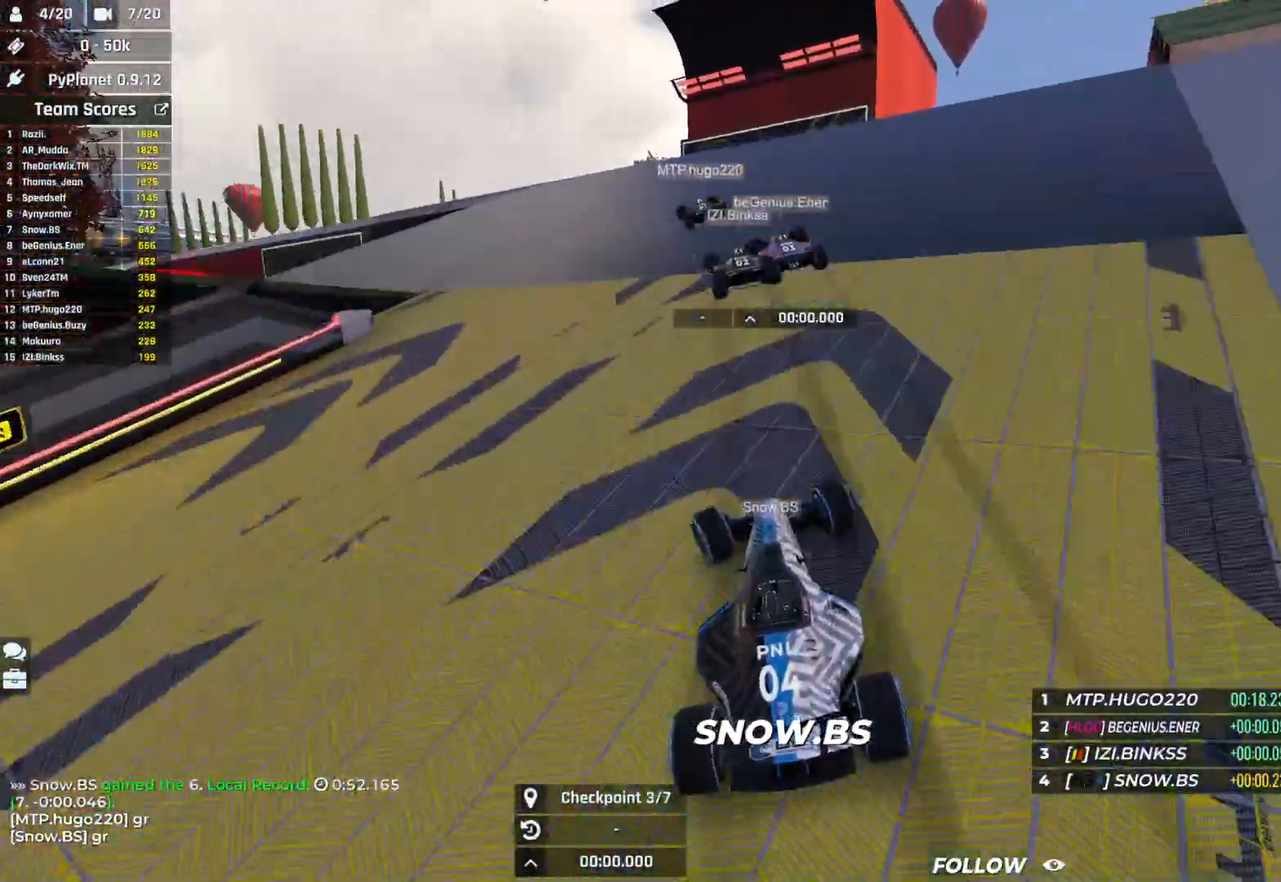
{"keys": ["left", "up"], "events": []}
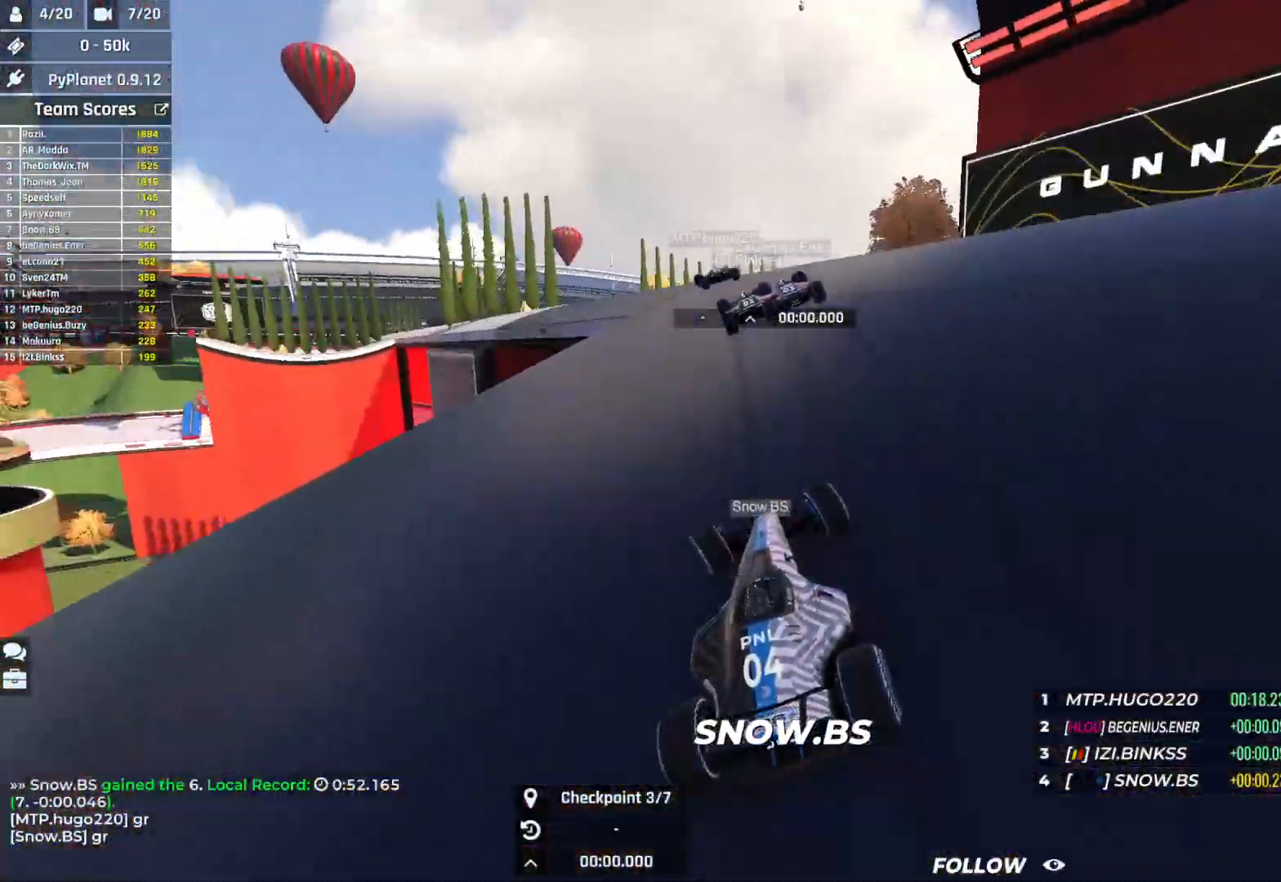
{"keys": ["left", "up"], "events": [[117, "left", "up"], [150, "left", "down"]]}
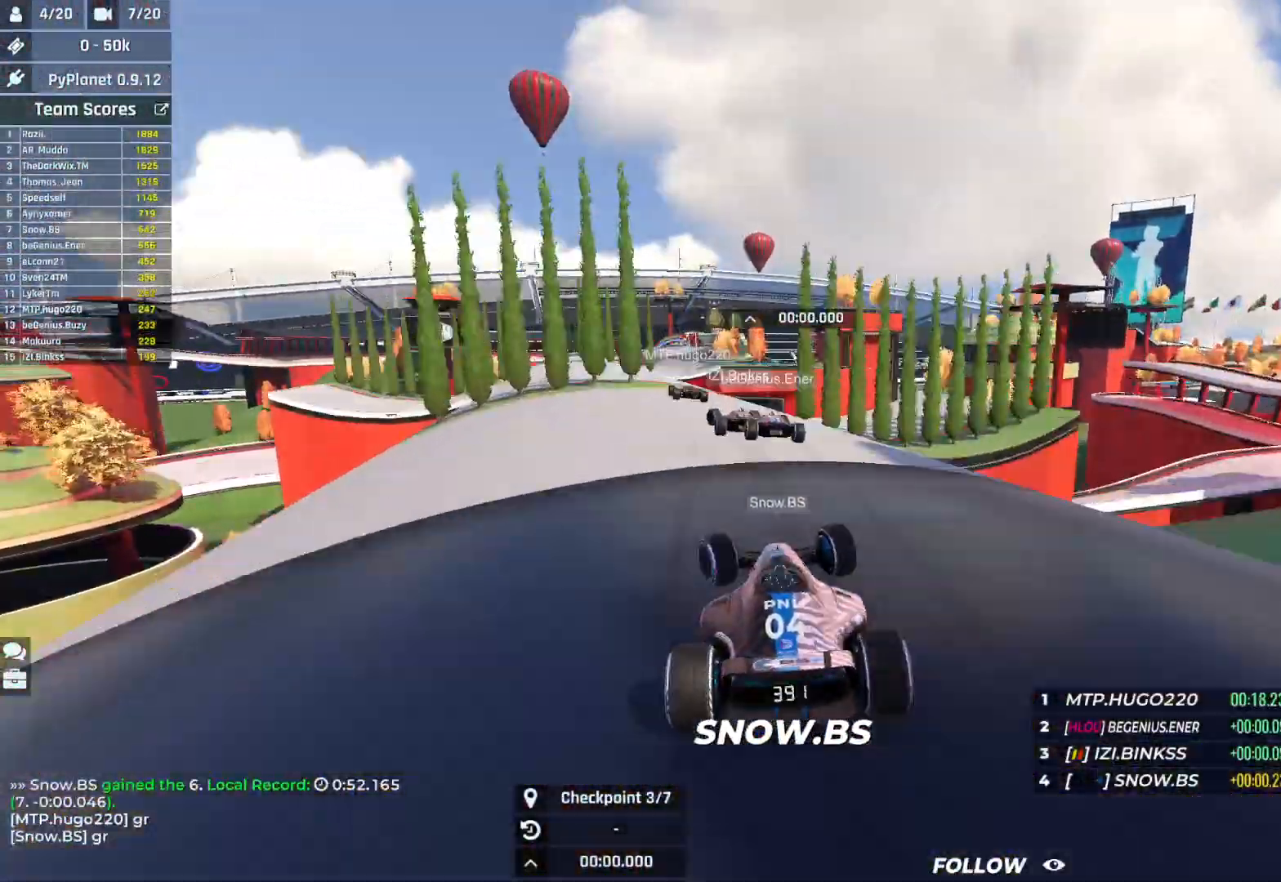
{"keys": ["up"], "events": [[400, "left", "up"]]}
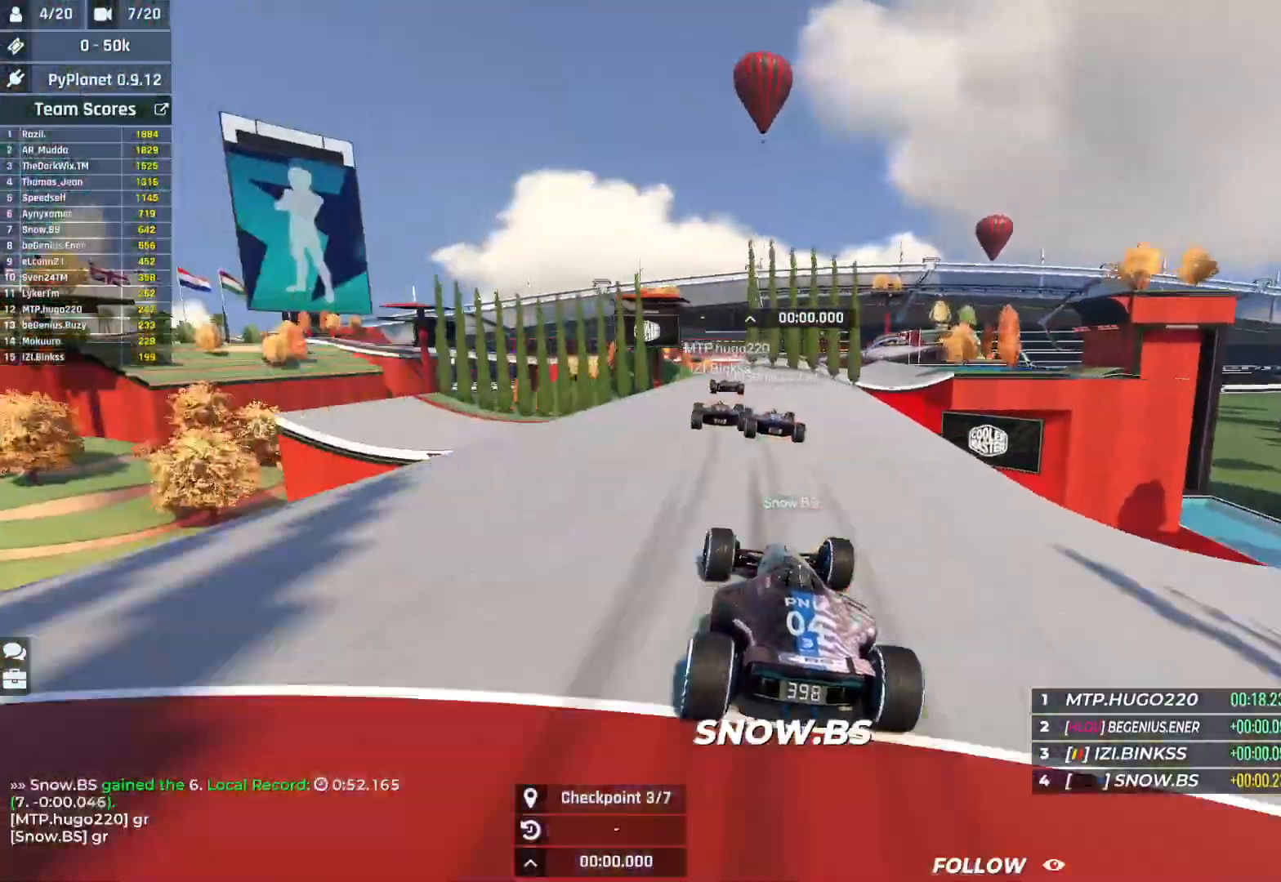
{"keys": ["up"], "events": [[333, "right", "down"], [483, "right", "up"]]}
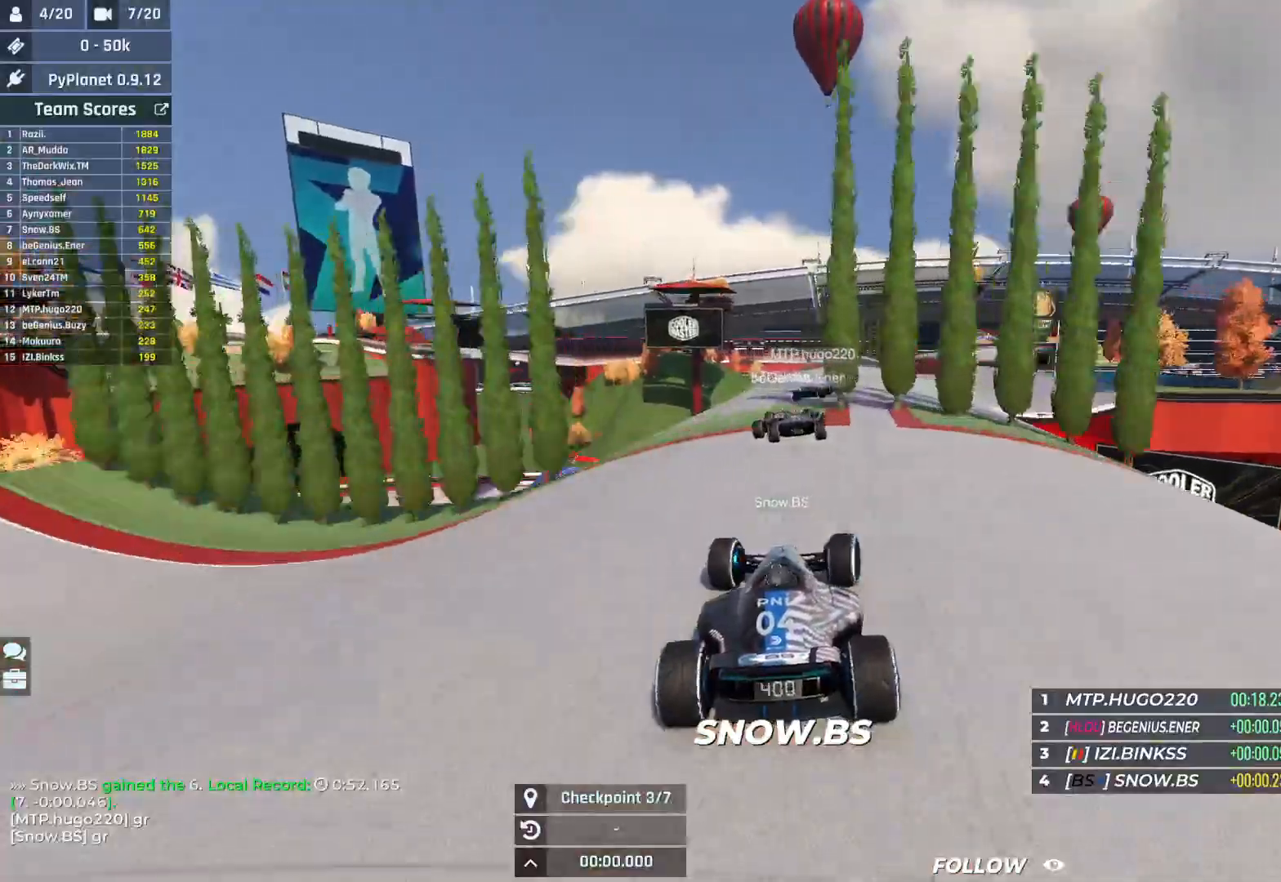
{"keys": ["up"], "events": [[50, "right", "down"], [150, "right", "up"], [200, "right", "down"], [450, "right", "up"]]}
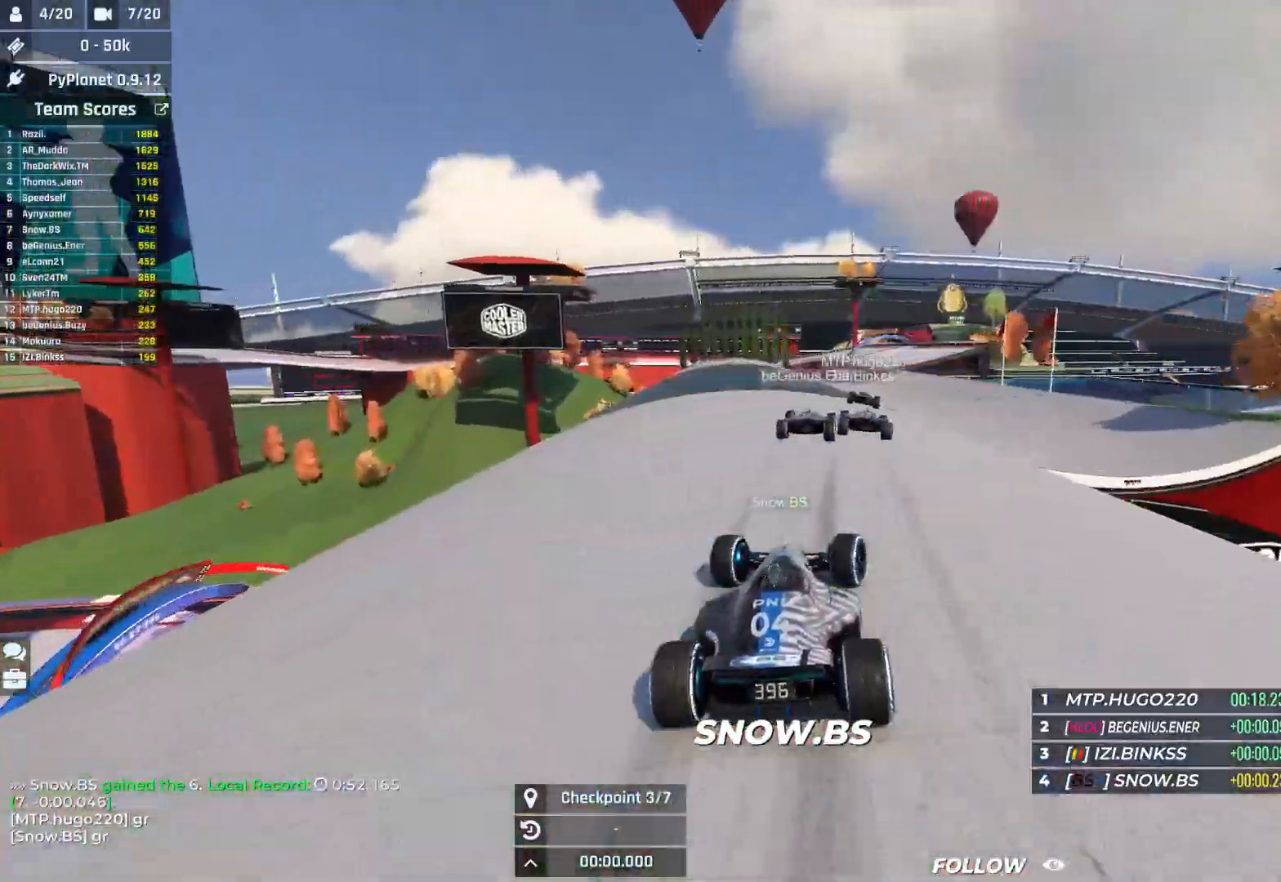
{"keys": ["right", "up"], "events": [[33, "left", "down"], [167, "left", "up"], [200, "right", "down"]]}
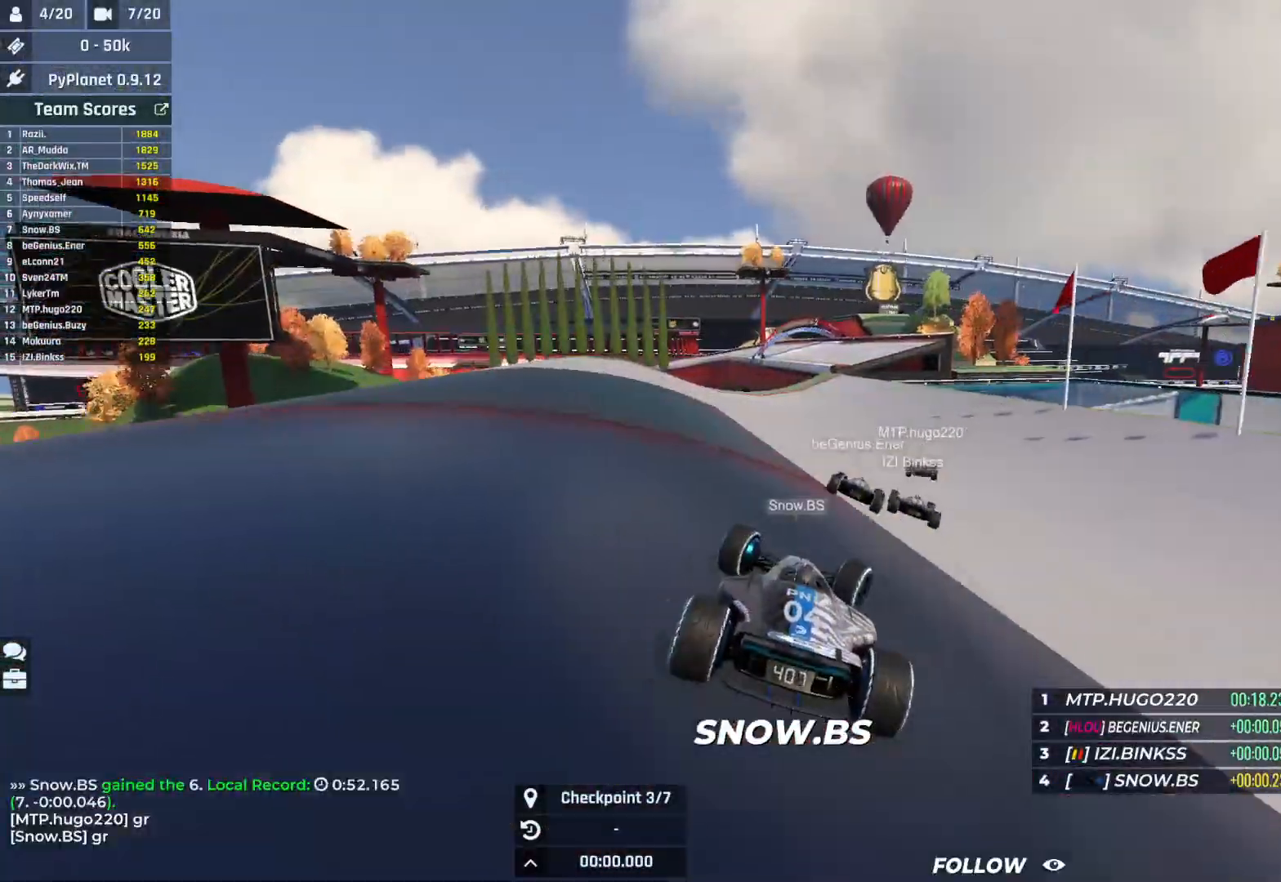
{"keys": ["left", "up"], "events": [[233, "right", "up"], [300, "left", "down"]]}
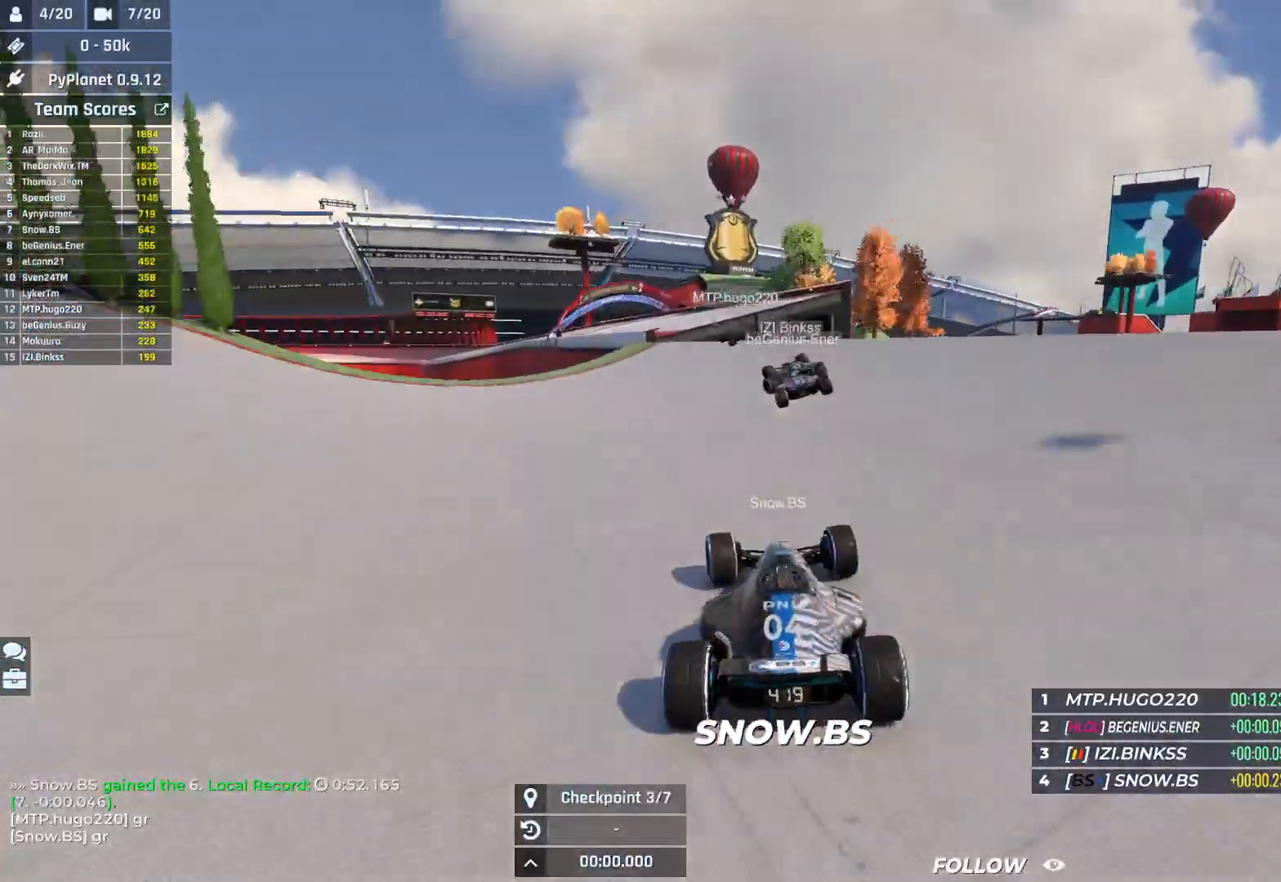
{"keys": ["right", "up"], "events": [[250, "left", "up"], [283, "right", "down"]]}
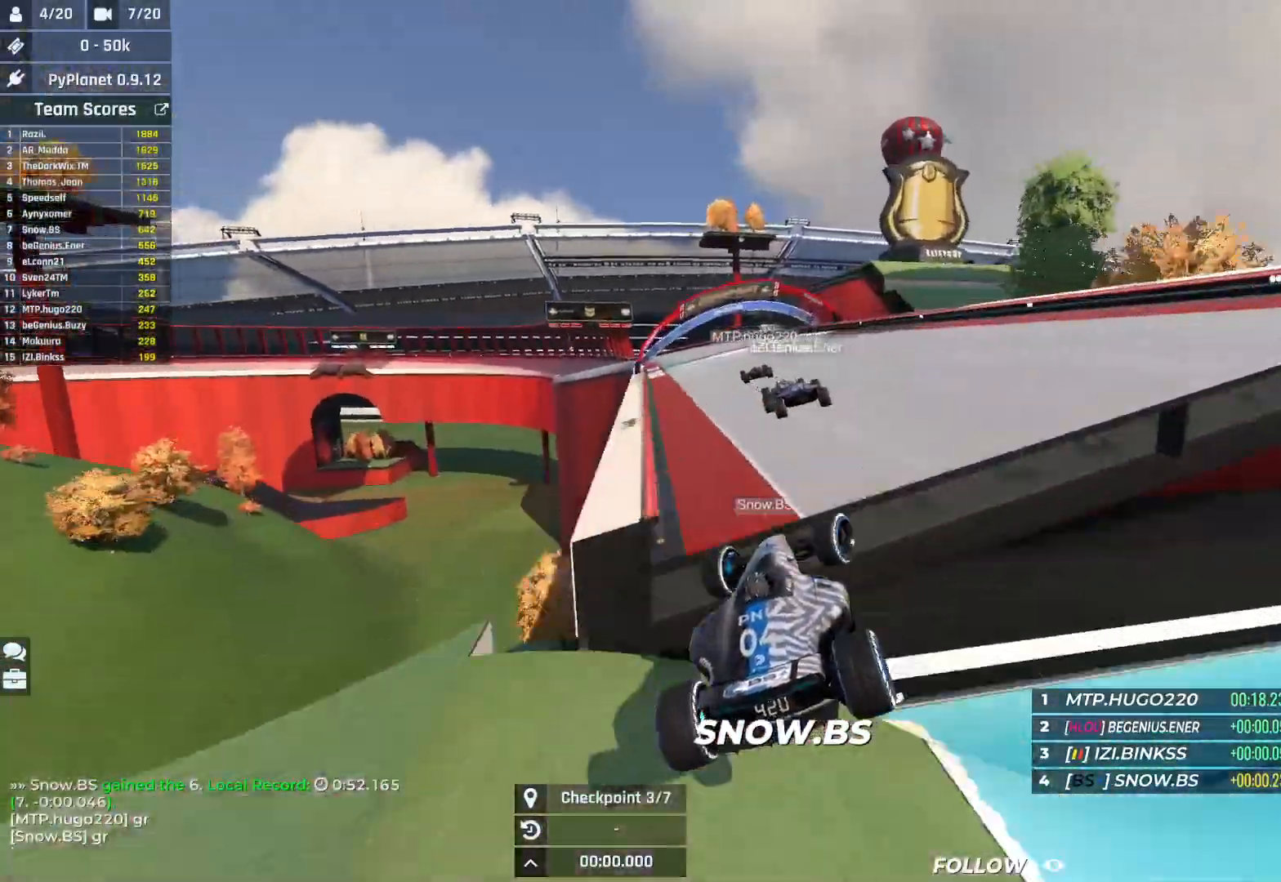
{"keys": ["left", "up"], "events": [[50, "right", "up"], [167, "left", "down"]]}
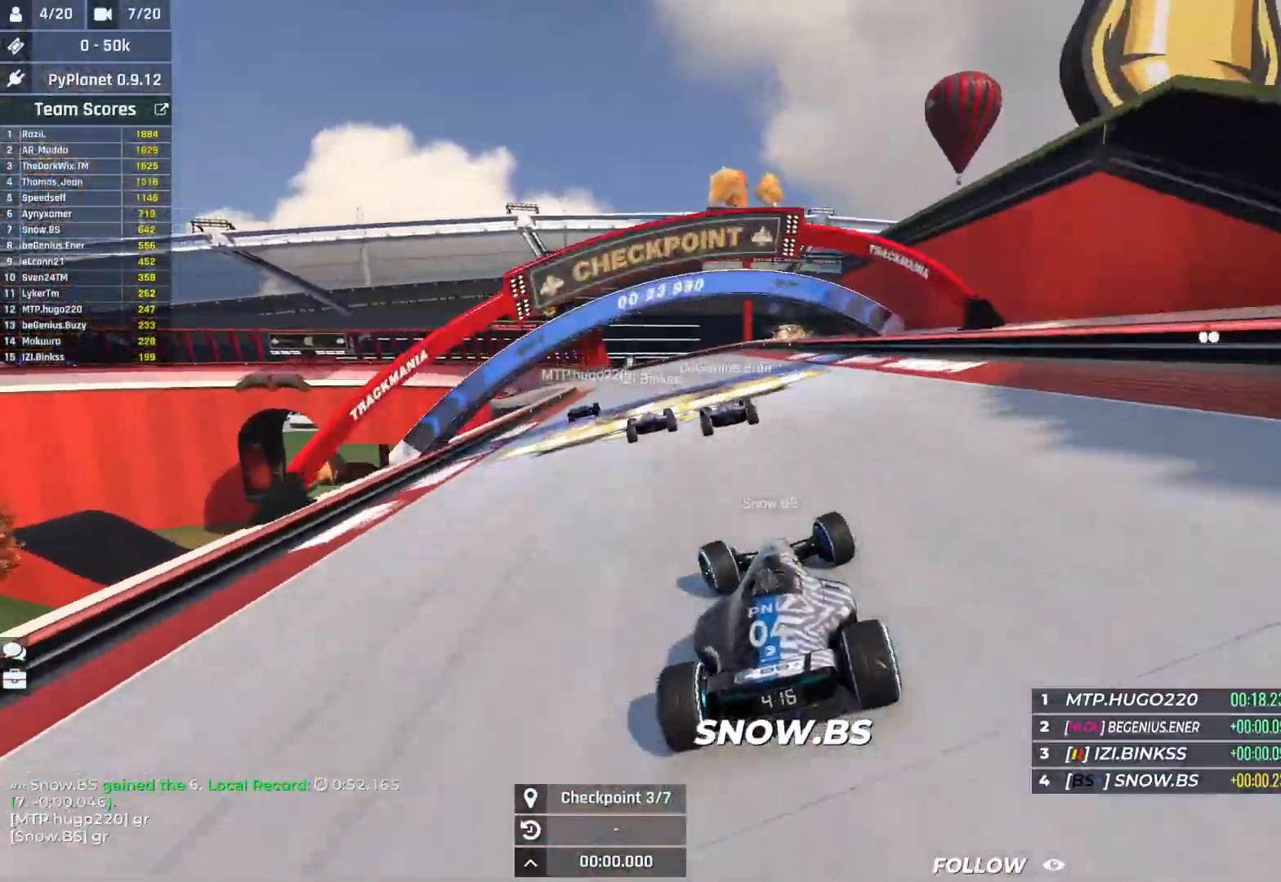
{"keys": ["up"], "events": [[450, "left", "up"]]}
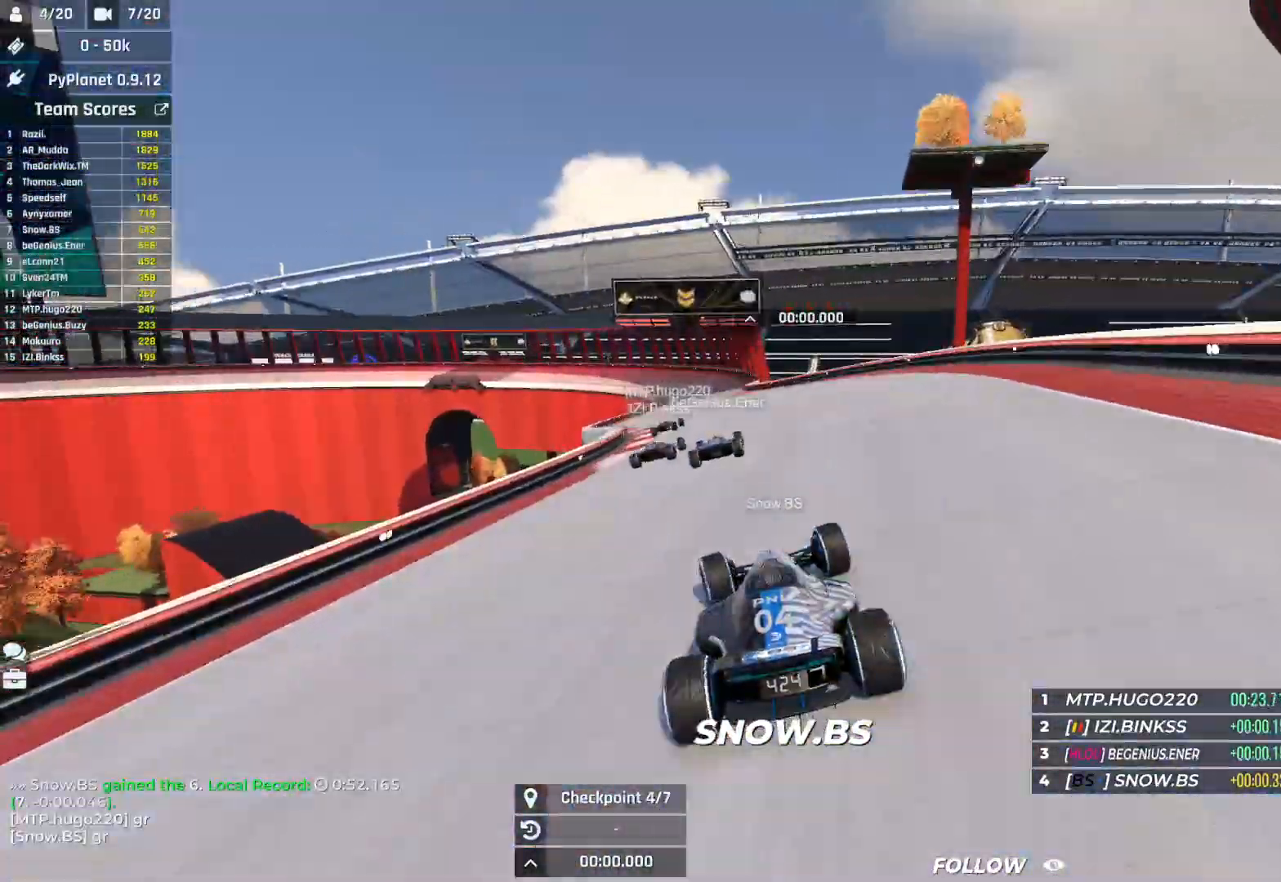
{"keys": ["right", "up"], "events": [[483, "right", "down"]]}
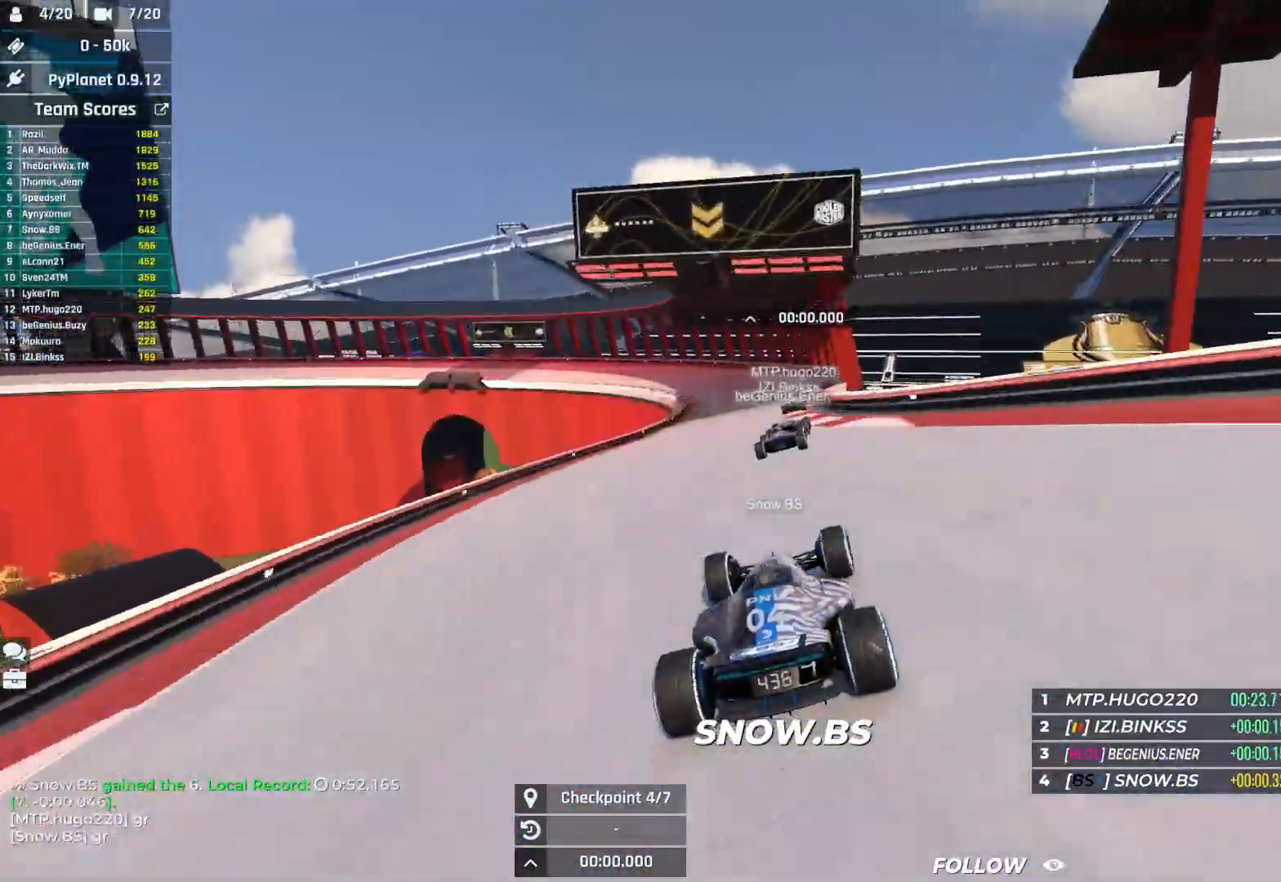
{"keys": ["left", "up"], "events": [[83, "right", "up"], [183, "left", "down"]]}
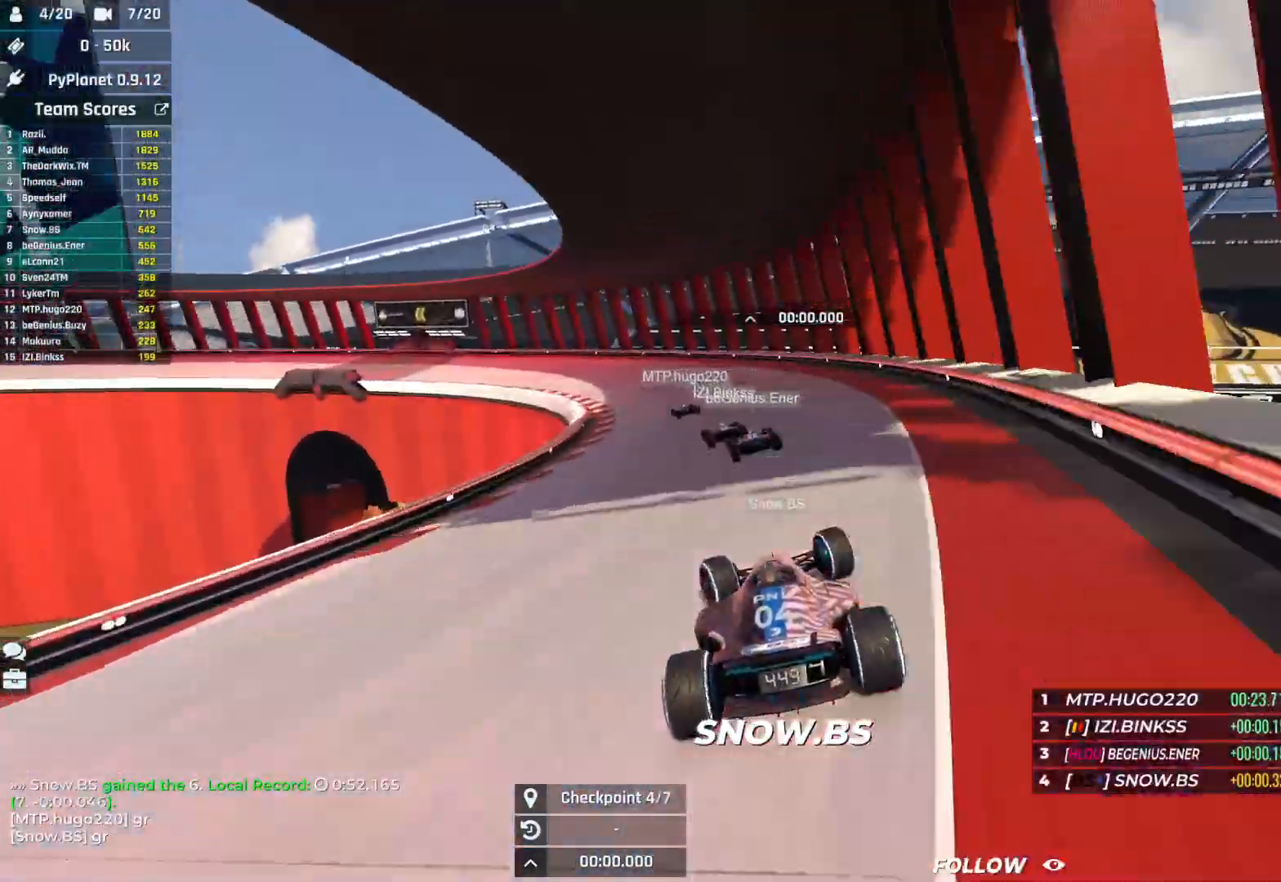
{"keys": ["left", "up"], "events": [[100, "up", "up"], [300, "up", "down"]]}